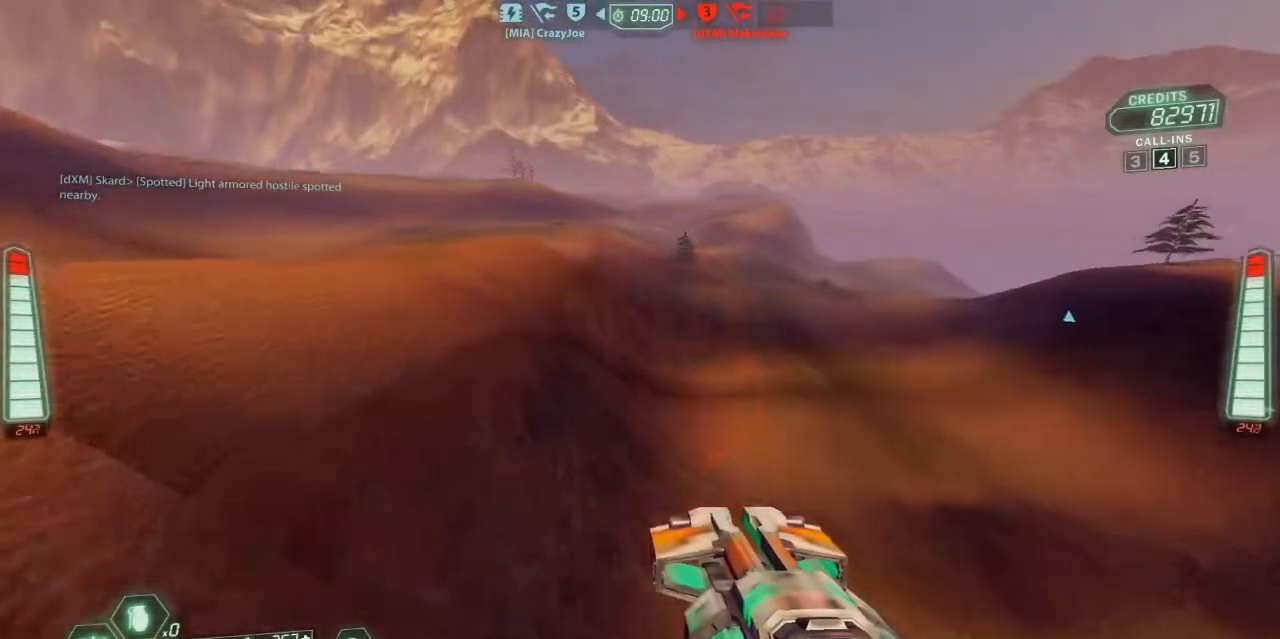
Gameplay with keyboard and mouse; each line is a JSON object with the keys held at the frame after it. "events" lists presses ("down") and releases ("up") of "a", "belt", "d", "die", "flag", "jump", "melee", "pack", "reload", "s", "scoreboard", "ski", "w", "wep" and "zoom" between this image and that frame as [ms after this image, input, new state], when the widget could be followed in between. No other keys are recorded. Mouse buttons are not recorded. Key names are as the overlay labels them; some are game actions (e.g. jump) rather than physical keys. Not read: mouse_move.
{"keys": ["a", "ski", "w"], "events": [[33, "zoom", "down"], [200, "zoom", "up"], [400, "a", "down"]]}
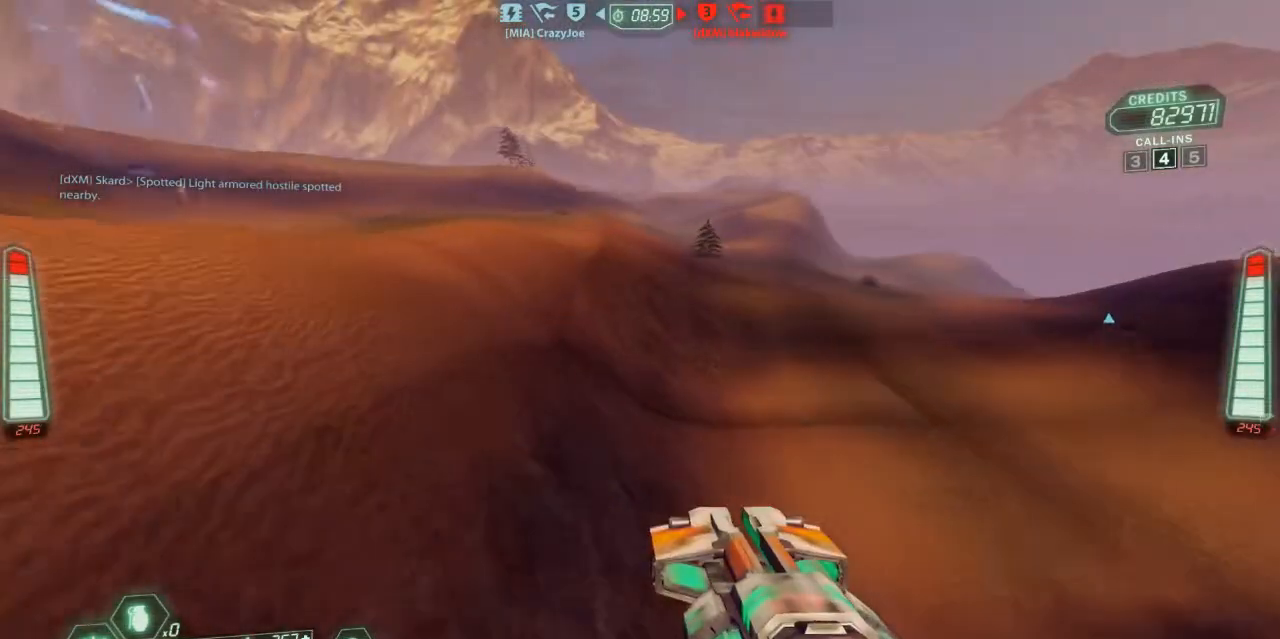
{"keys": ["a", "ski", "w"], "events": [[167, "a", "up"], [467, "a", "down"]]}
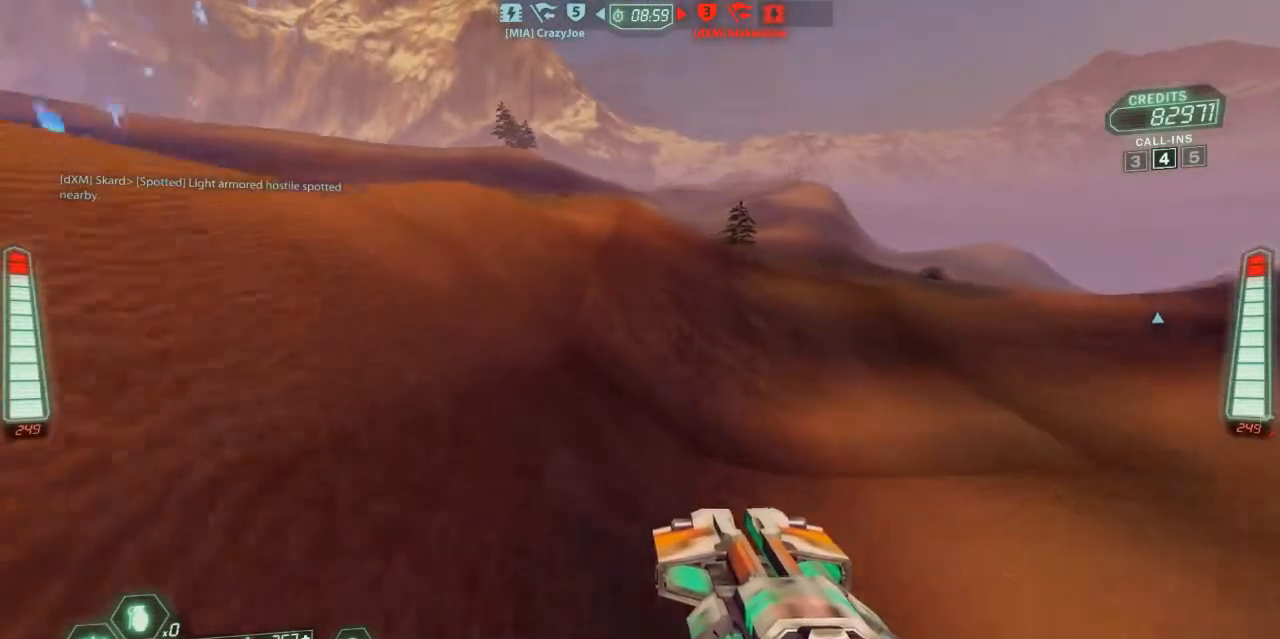
{"keys": ["a", "ski", "w"], "events": [[233, "a", "up"], [433, "a", "down"]]}
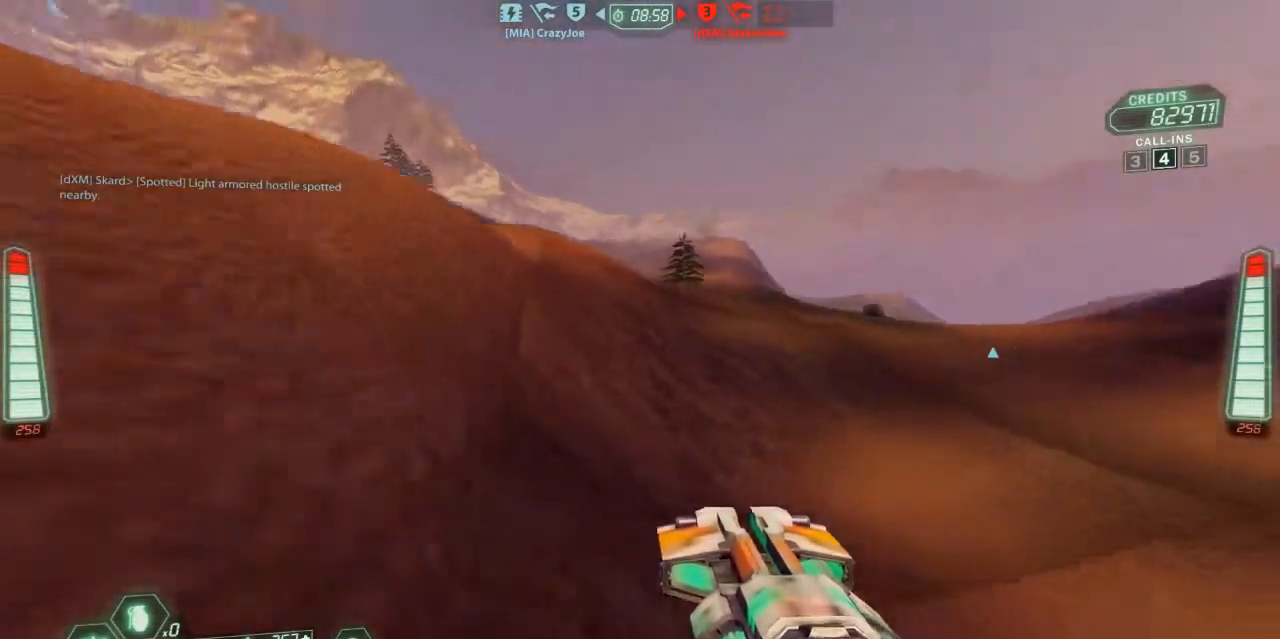
{"keys": ["a", "ski", "w"], "events": []}
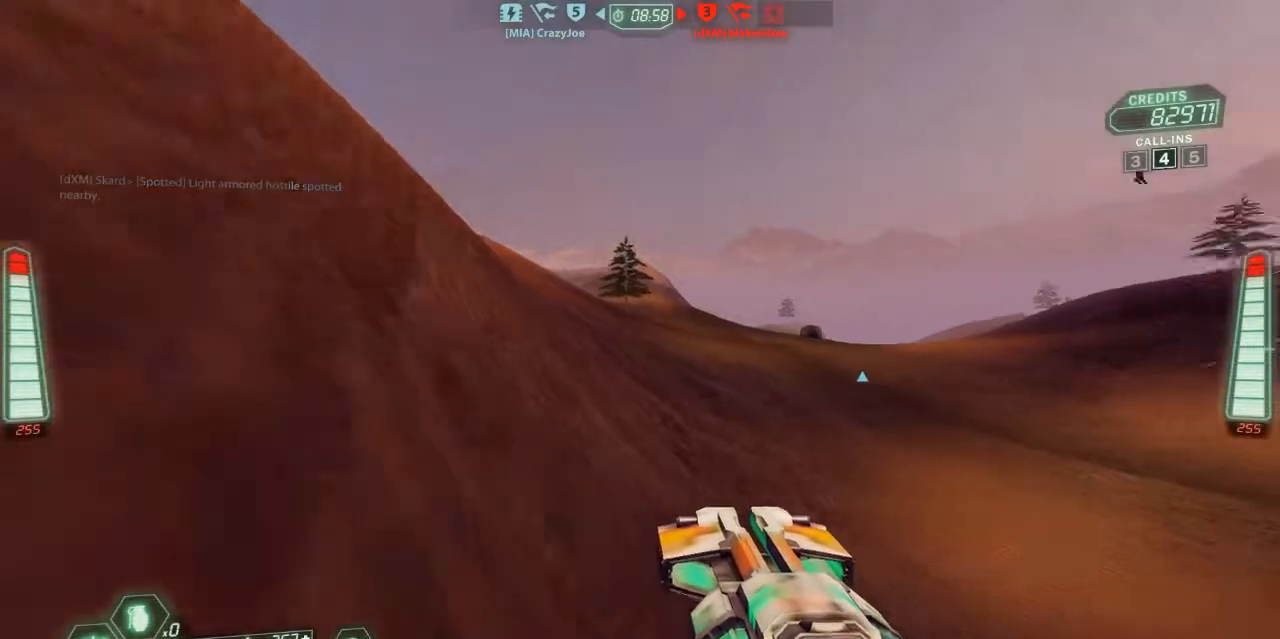
{"keys": ["d", "ski", "w"], "events": [[67, "a", "up"], [233, "d", "down"], [300, "zoom", "down"], [433, "zoom", "up"]]}
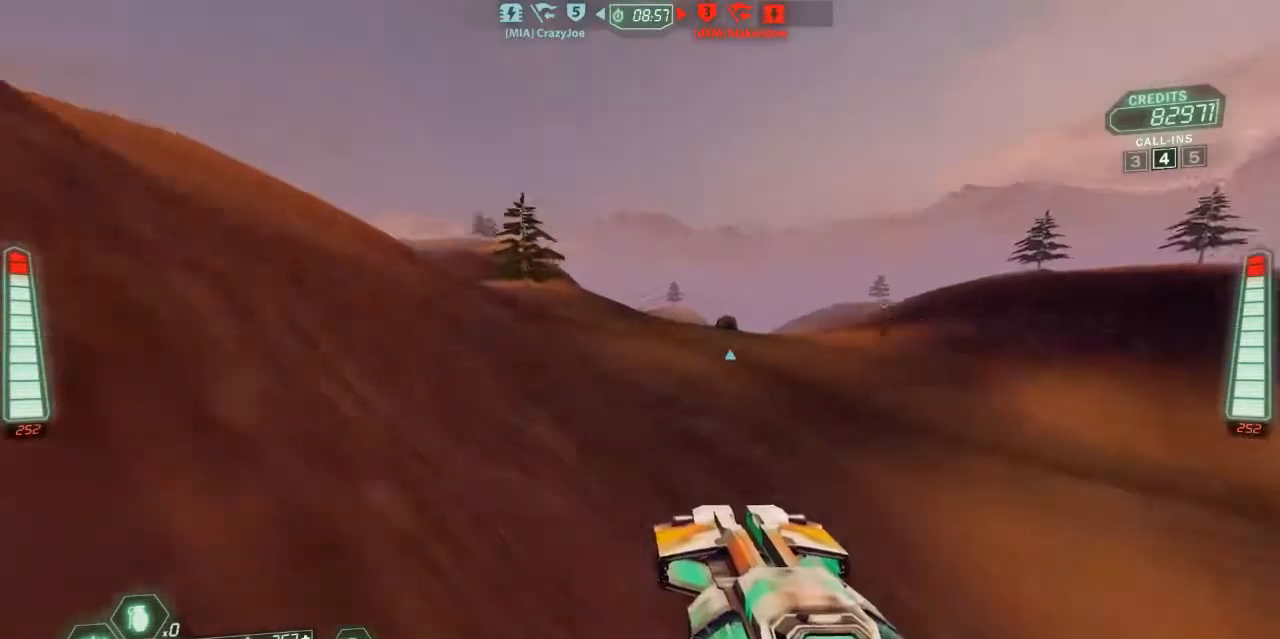
{"keys": ["d", "ski", "w"], "events": [[267, "zoom", "down"], [400, "zoom", "up"]]}
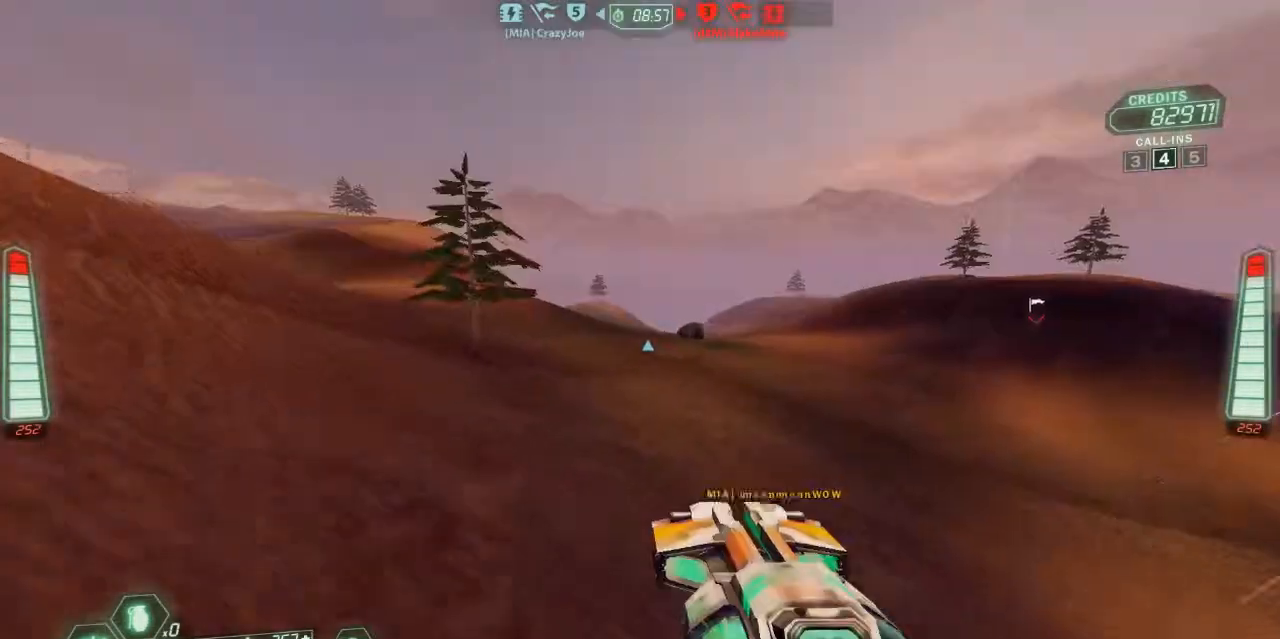
{"keys": ["d", "ski", "w"], "events": [[333, "zoom", "down"], [433, "zoom", "up"]]}
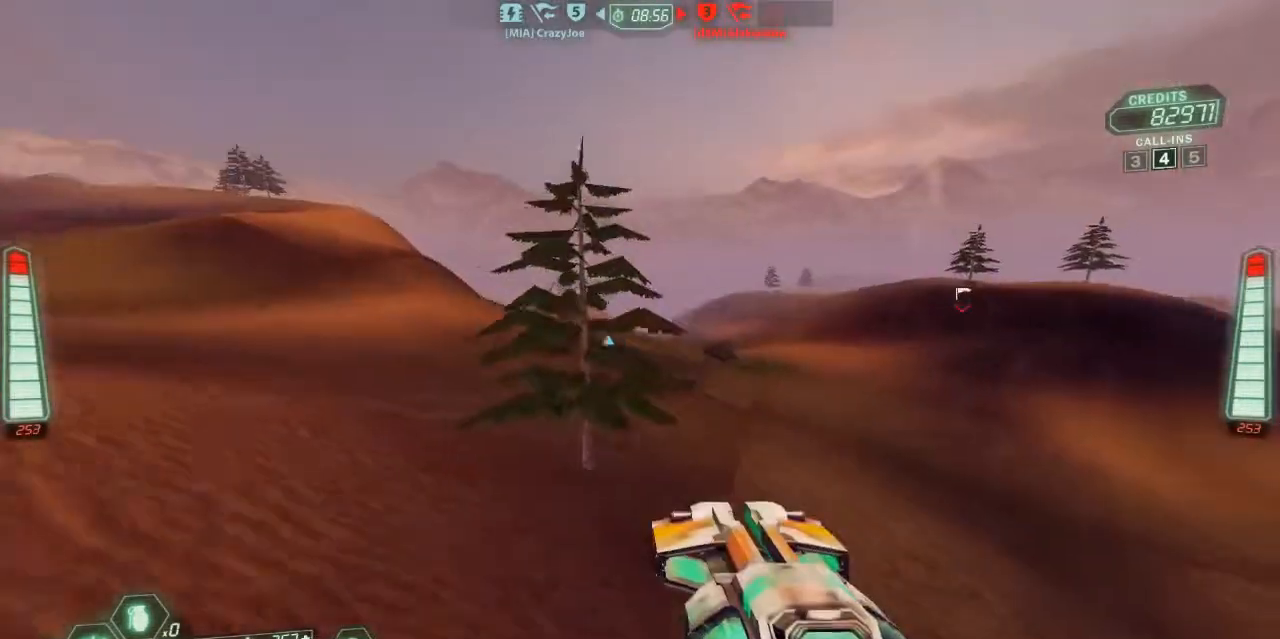
{"keys": ["d", "ski", "w"], "events": []}
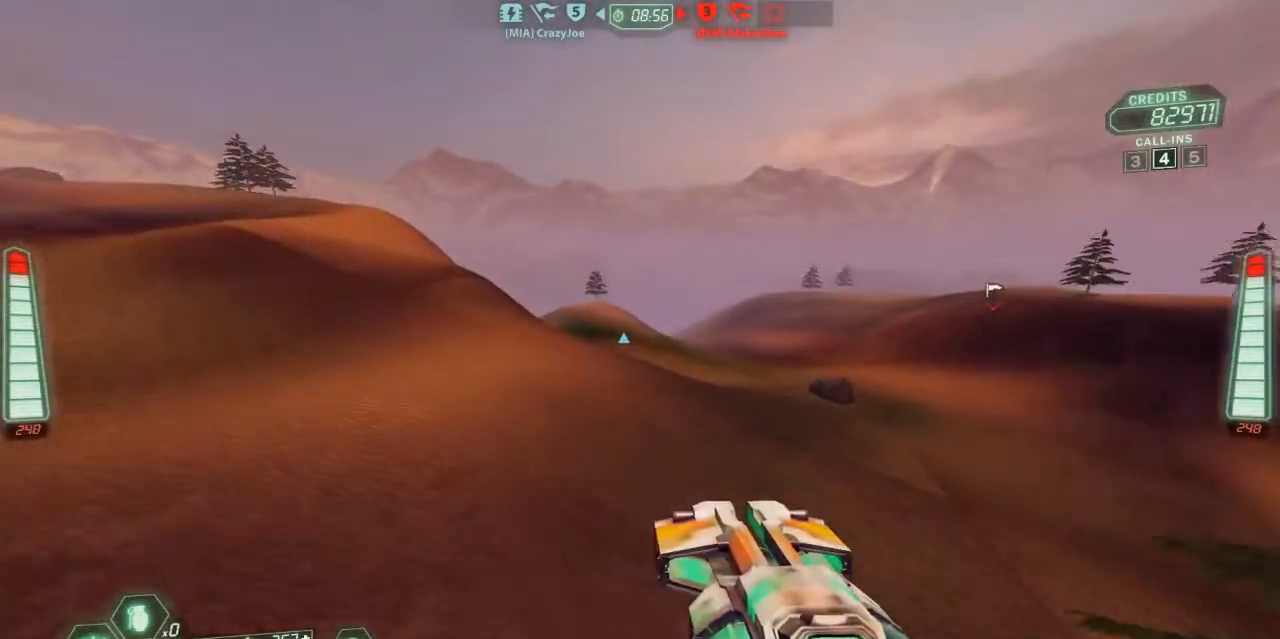
{"keys": ["d", "ski", "w"], "events": [[333, "zoom", "down"], [467, "zoom", "up"]]}
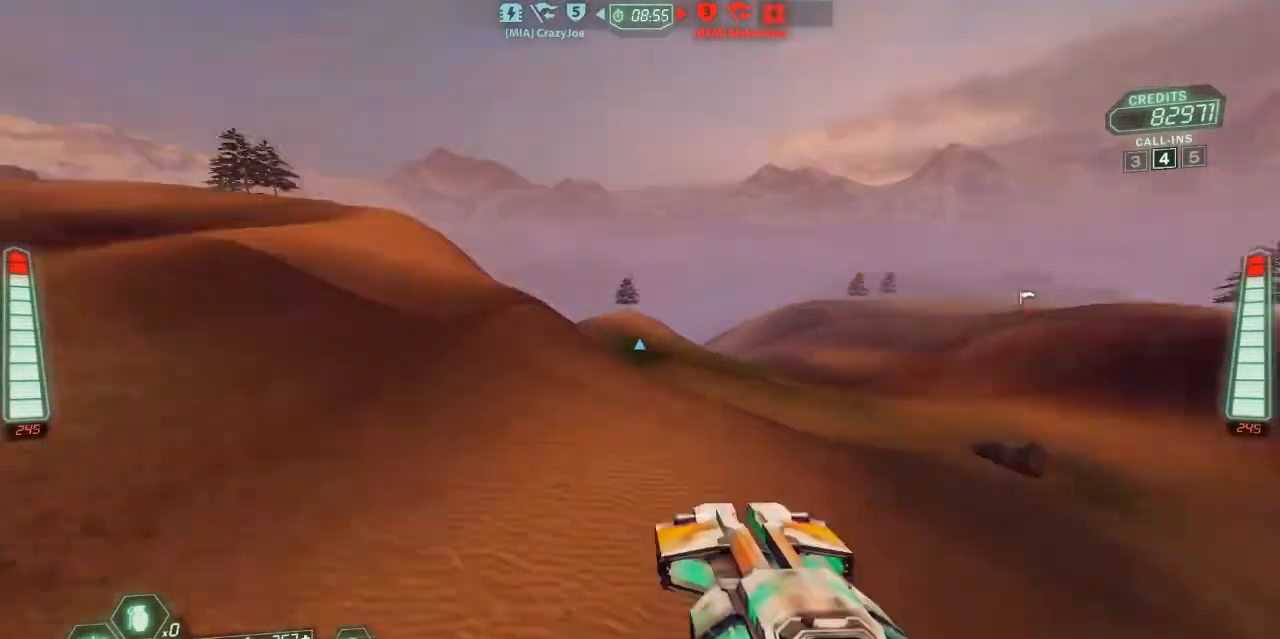
{"keys": ["d", "ski", "w", "zoom"], "events": [[400, "zoom", "down"]]}
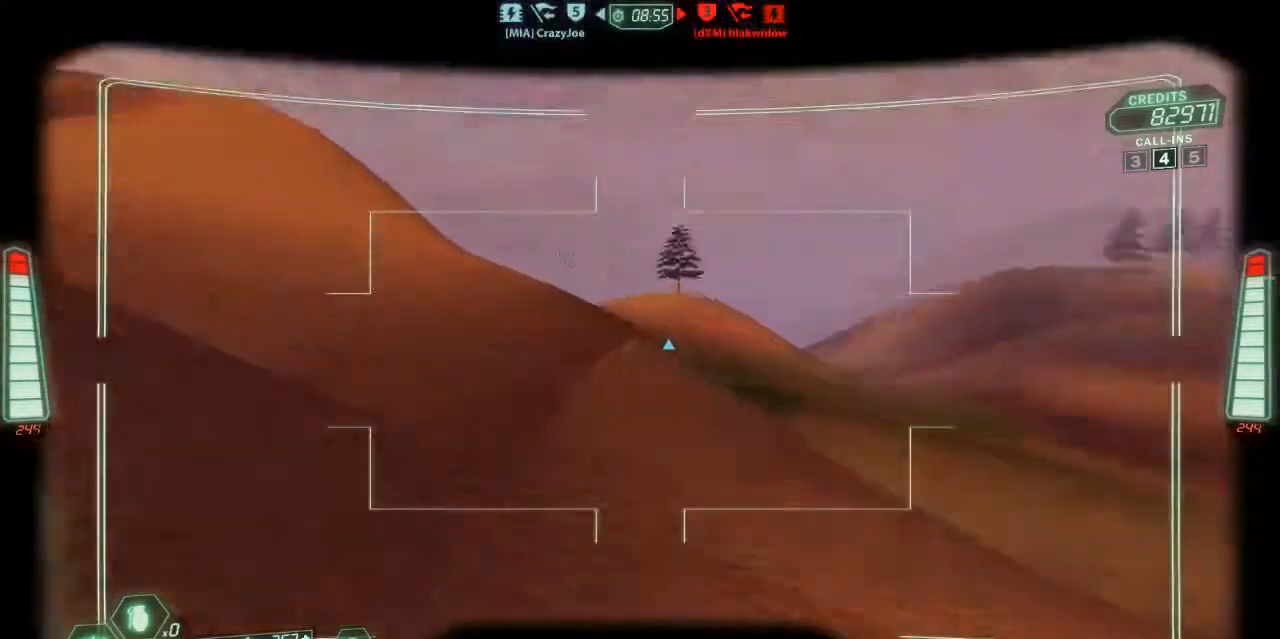
{"keys": ["d", "ski", "w"], "events": [[33, "zoom", "up"]]}
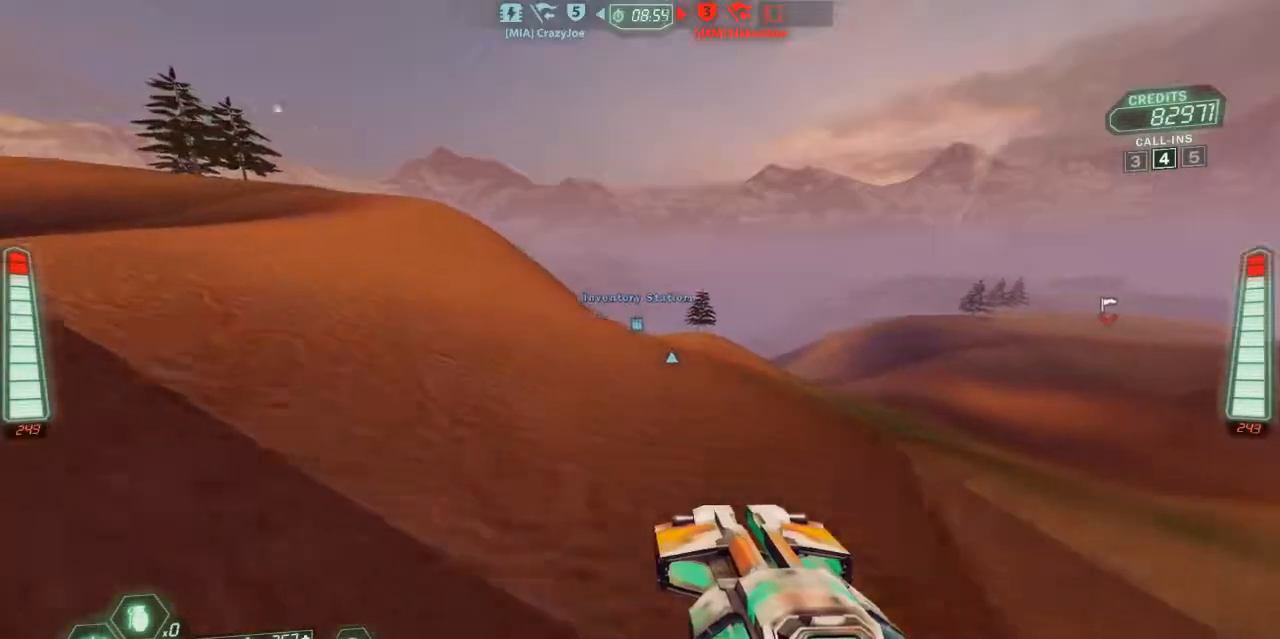
{"keys": ["d", "ski", "w"], "events": []}
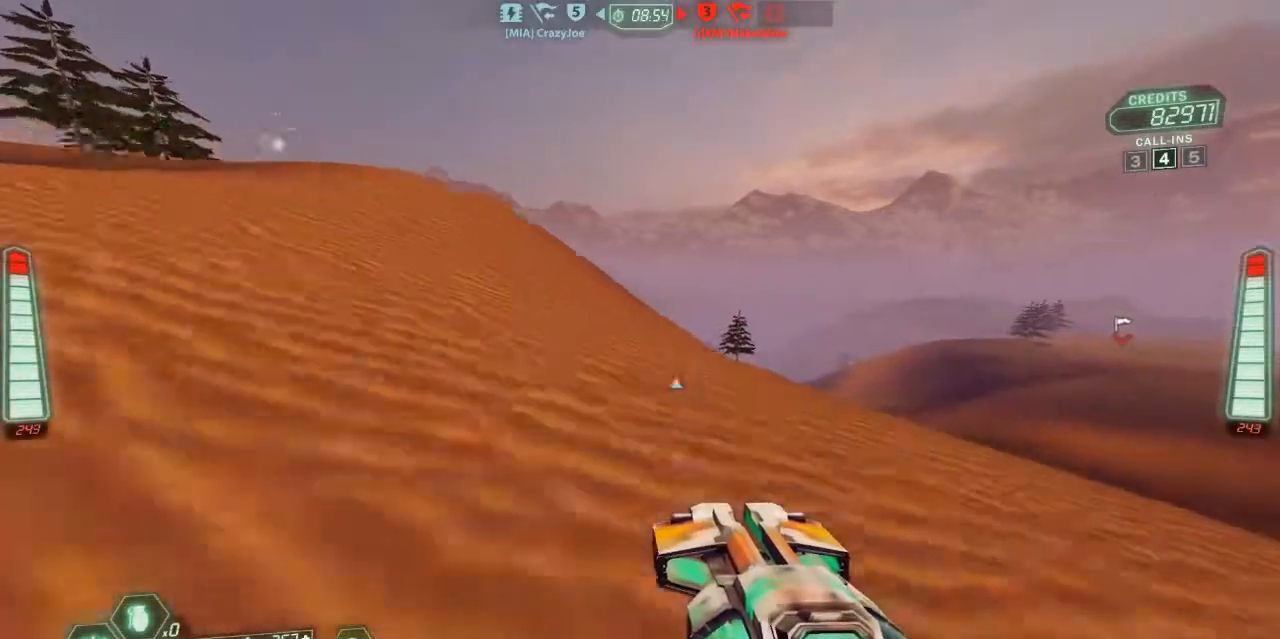
{"keys": ["d", "ski", "w"], "events": []}
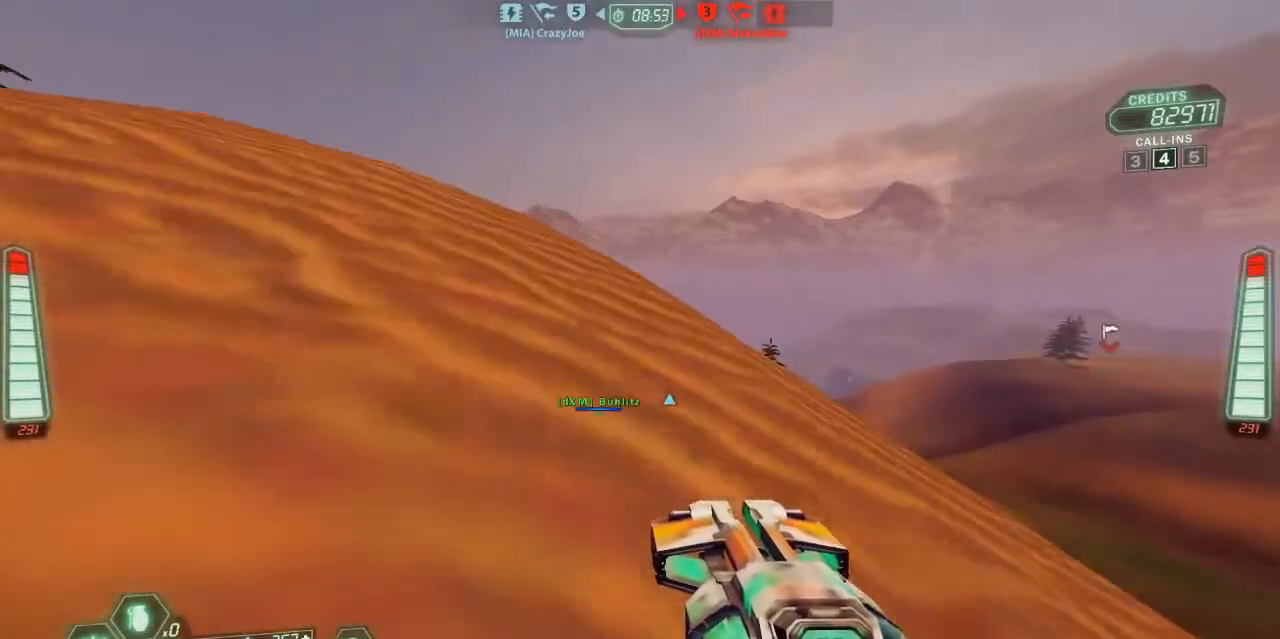
{"keys": ["d", "ski", "w", "zoom"], "events": [[100, "zoom", "down"], [200, "zoom", "up"], [467, "zoom", "down"]]}
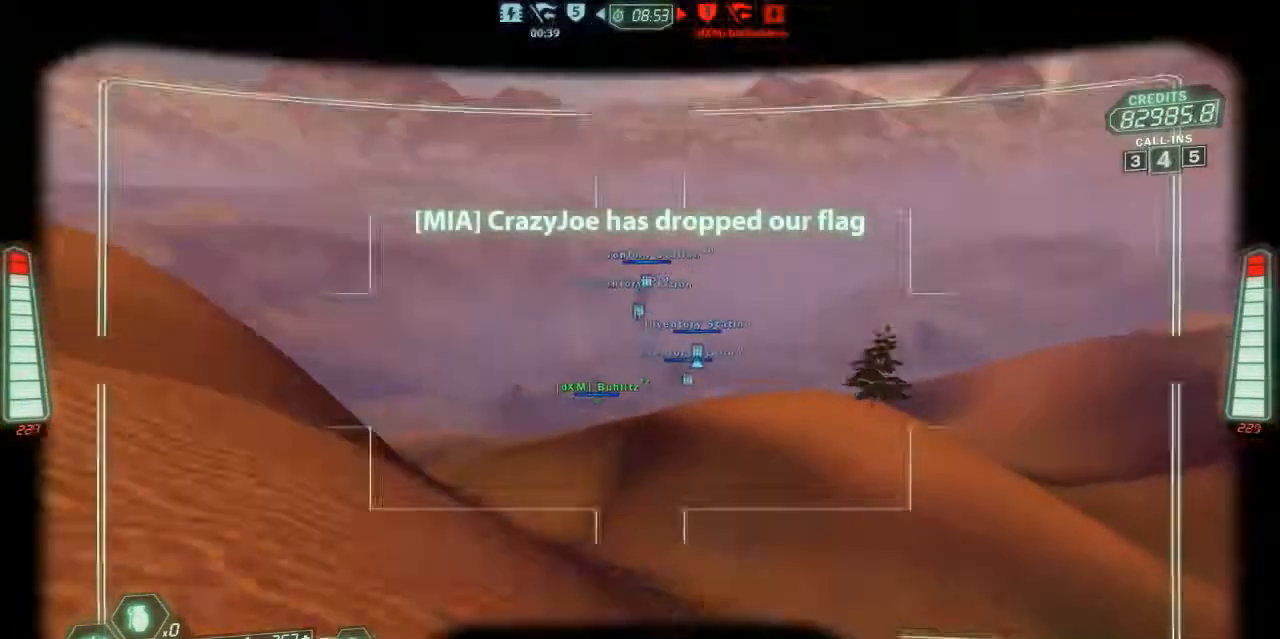
{"keys": ["ski", "w"], "events": [[100, "zoom", "up"], [433, "d", "up"]]}
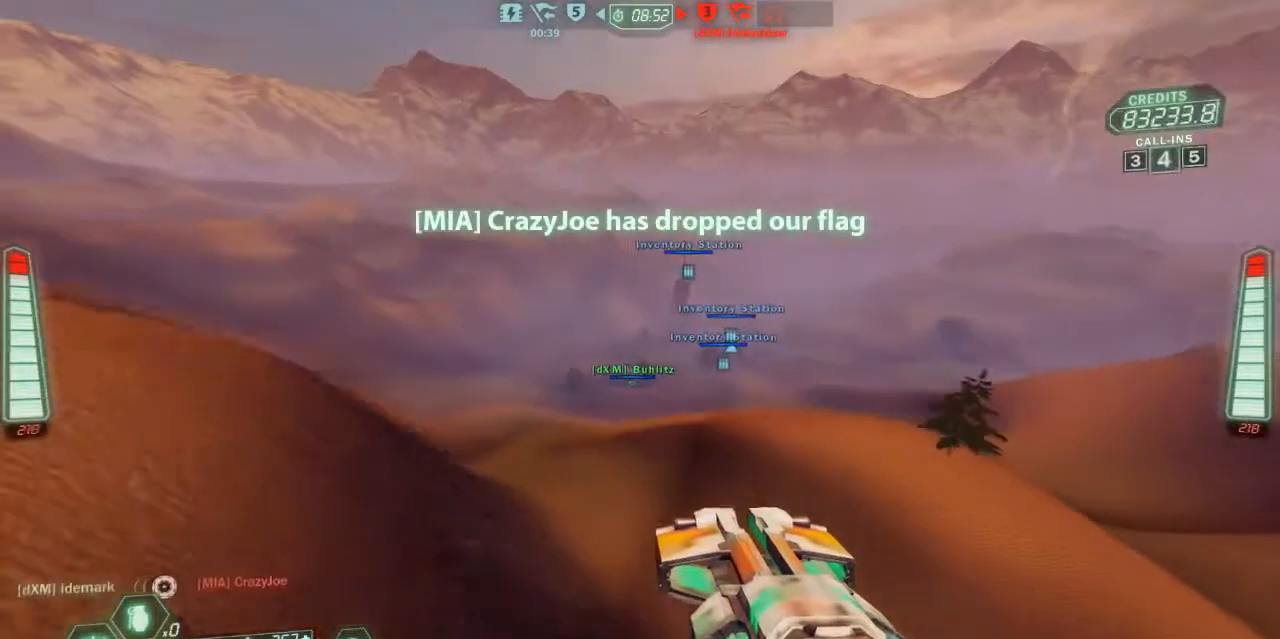
{"keys": ["ski", "w"], "events": []}
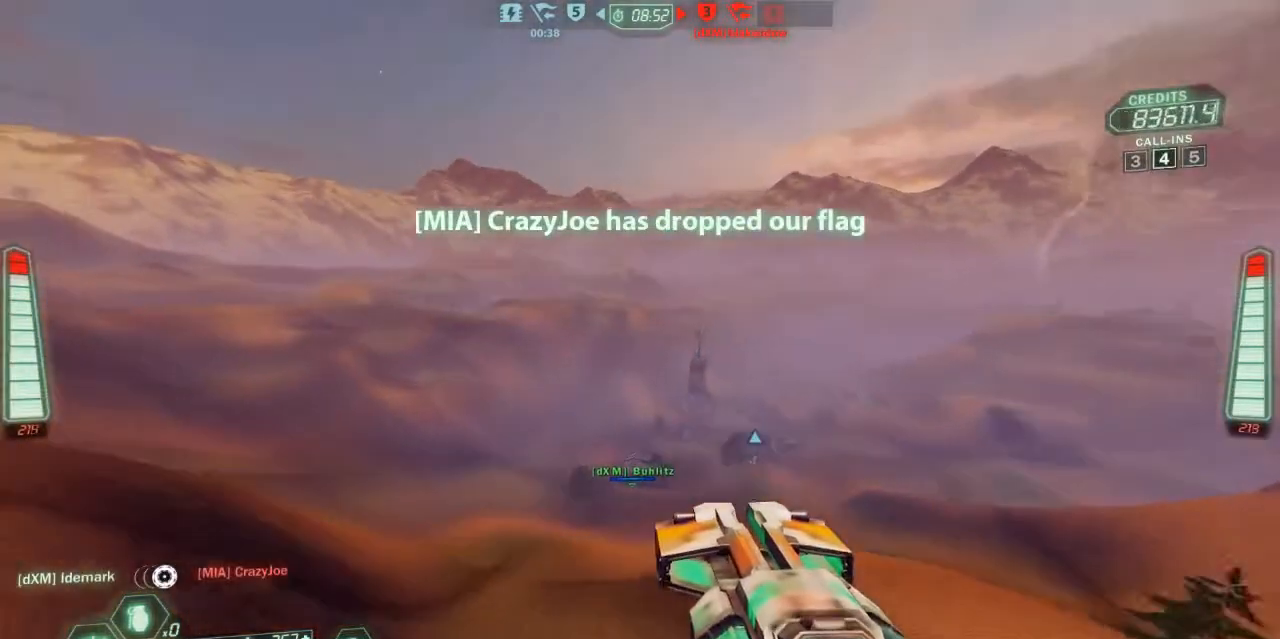
{"keys": ["ski", "w"], "events": [[100, "flag", "down"], [167, "flag", "up"], [367, "zoom", "down"], [467, "zoom", "up"]]}
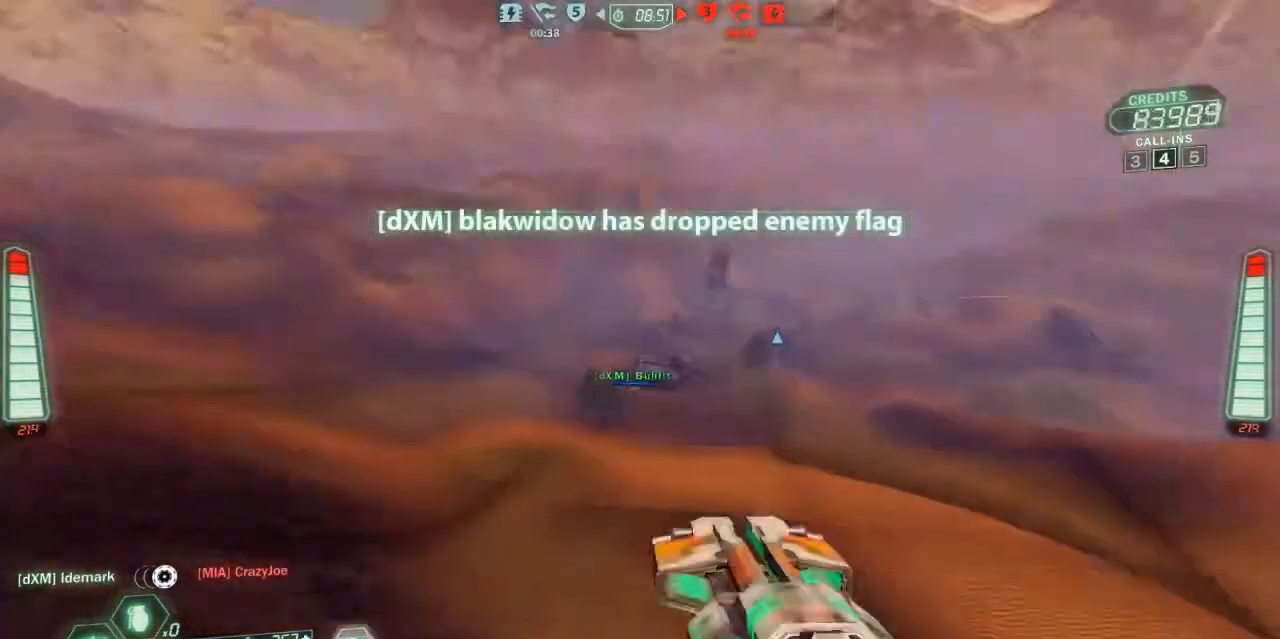
{"keys": ["d", "ski", "w"], "events": [[200, "d", "down"]]}
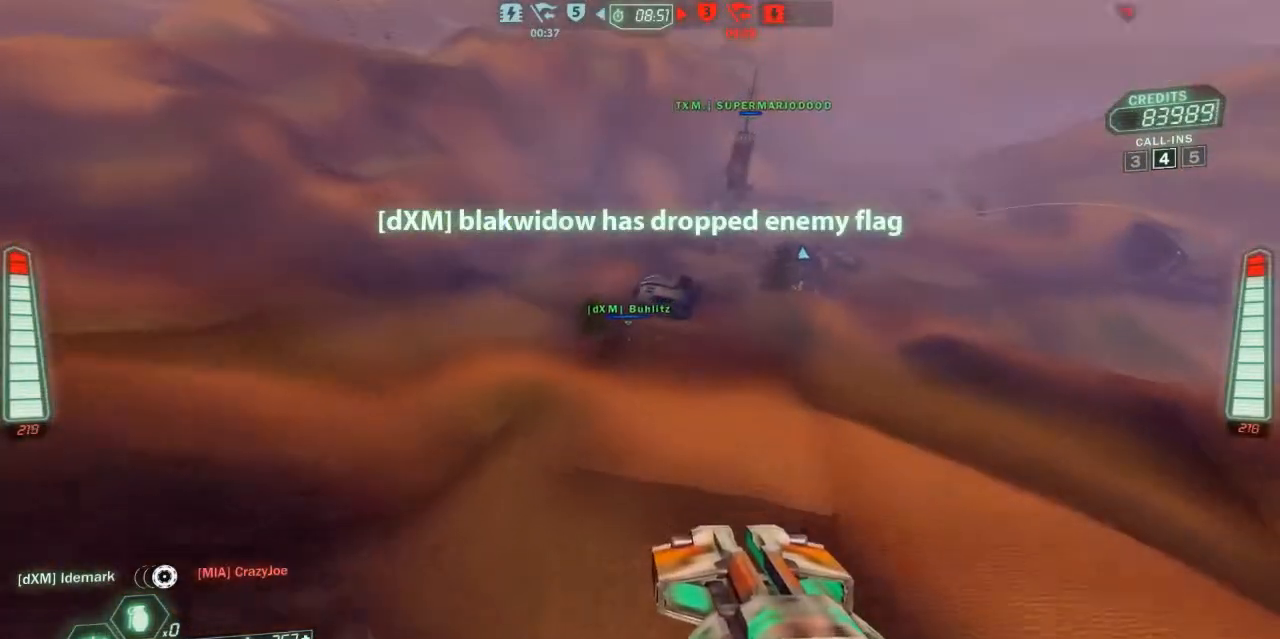
{"keys": ["d", "ski"], "events": [[333, "w", "up"], [367, "zoom", "down"], [467, "zoom", "up"]]}
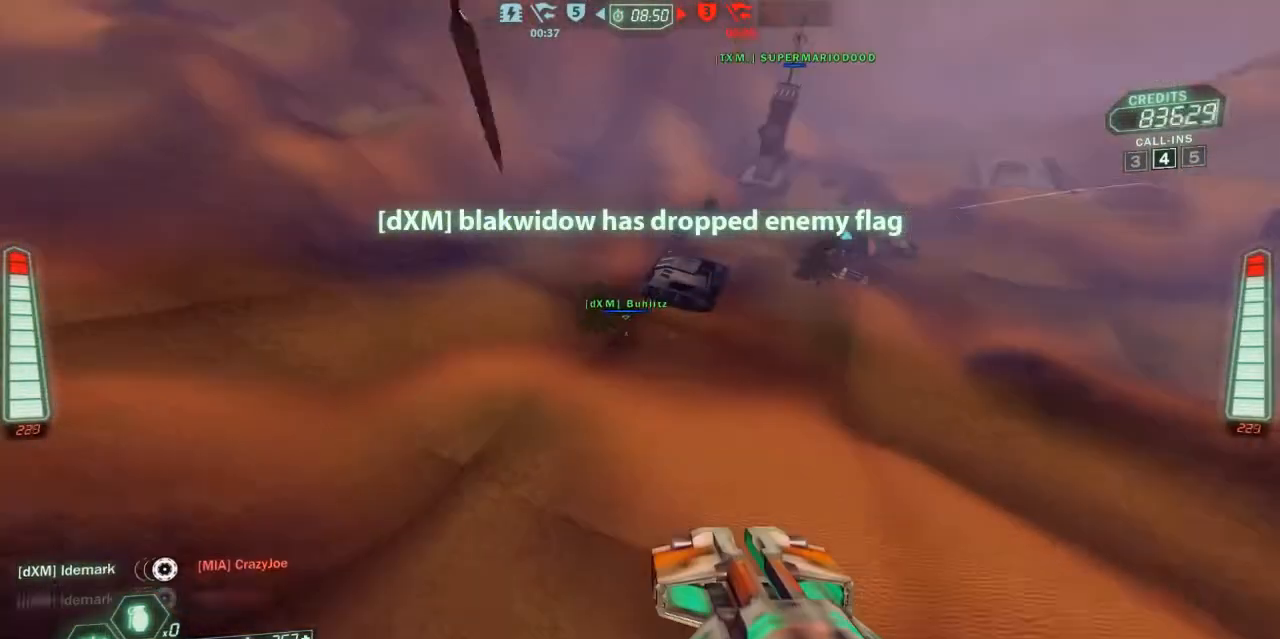
{"keys": ["ski", "w"], "events": [[367, "w", "down"], [433, "d", "up"]]}
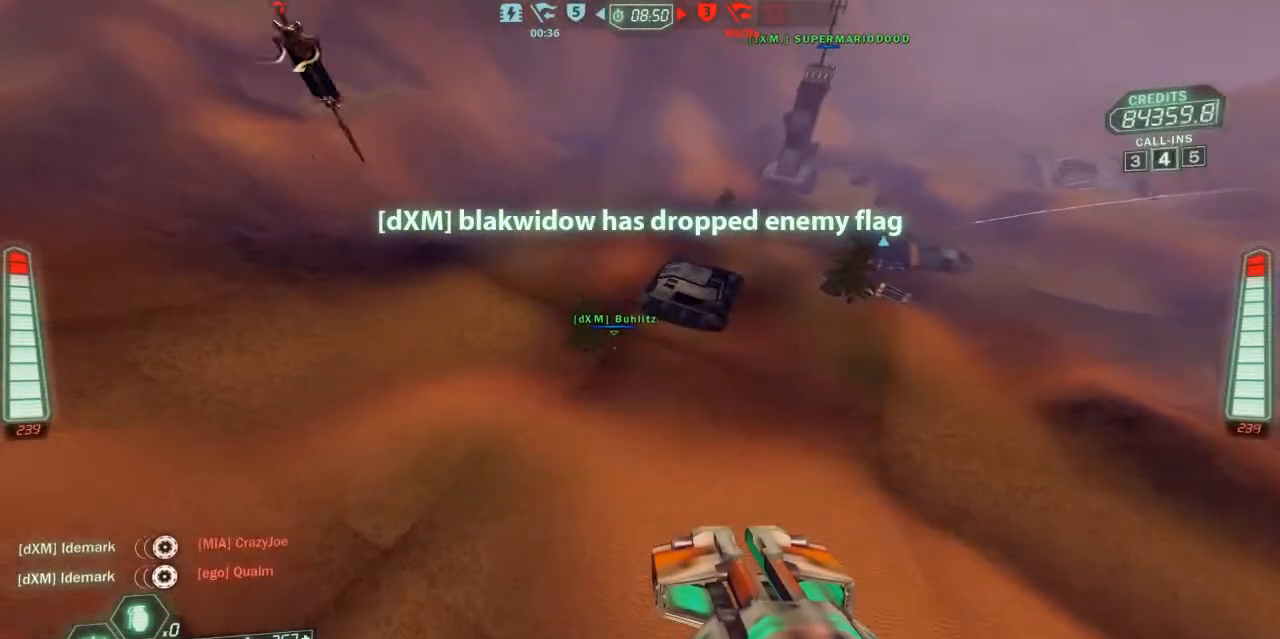
{"keys": ["d", "ski", "w"], "events": [[33, "d", "down"], [67, "d", "up"], [267, "d", "down"]]}
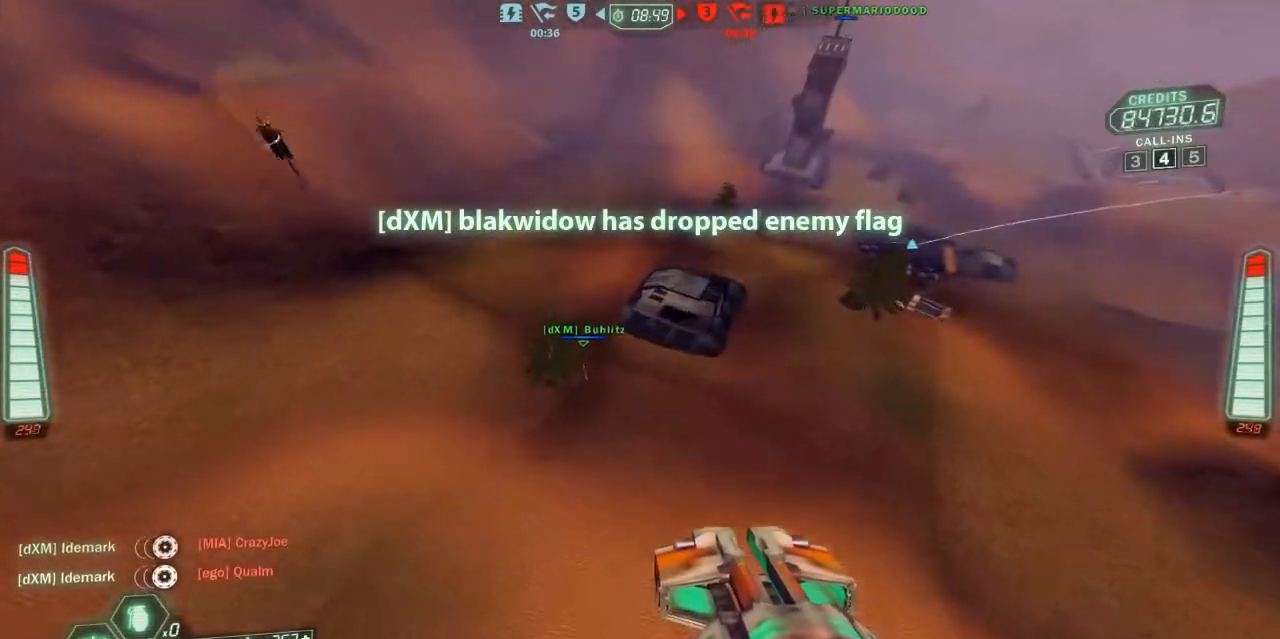
{"keys": ["ski", "w"], "events": [[300, "d", "up"]]}
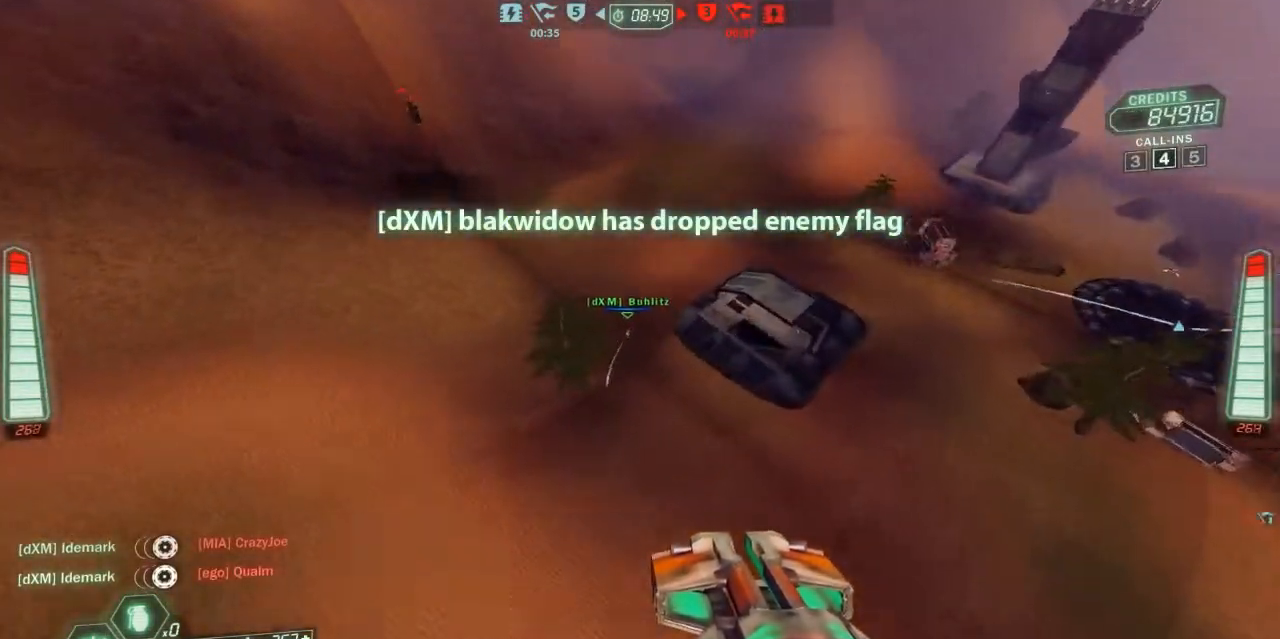
{"keys": ["ski", "w"], "events": []}
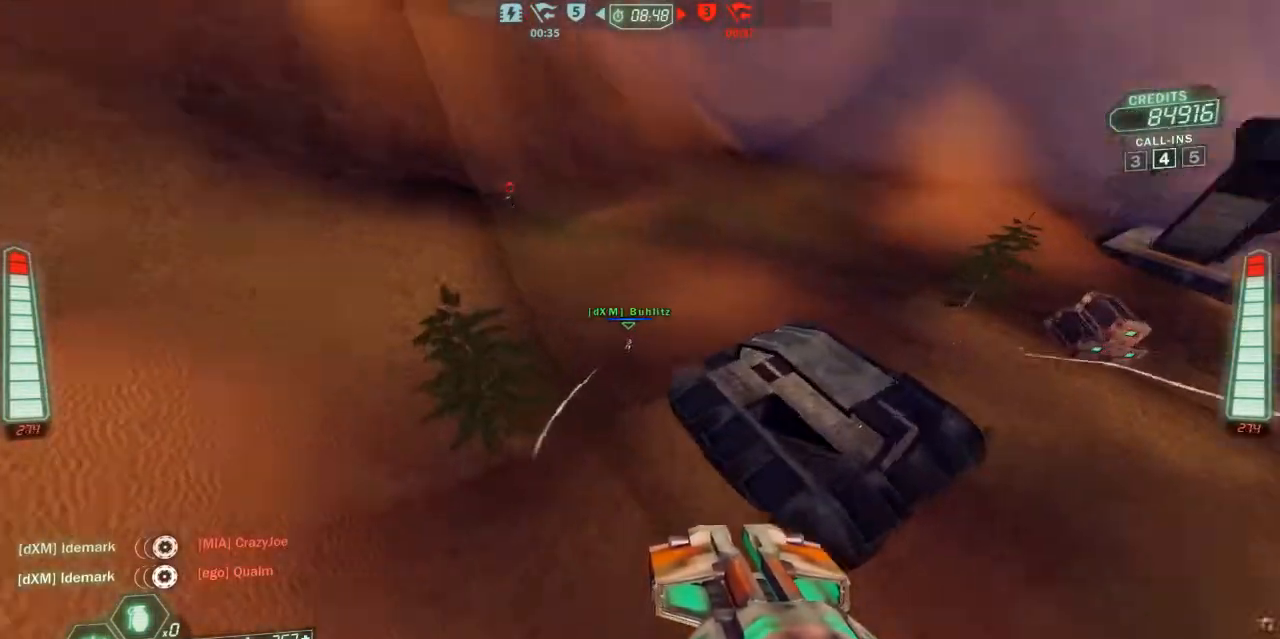
{"keys": ["ski", "w"], "events": [[267, "d", "down"], [367, "d", "up"]]}
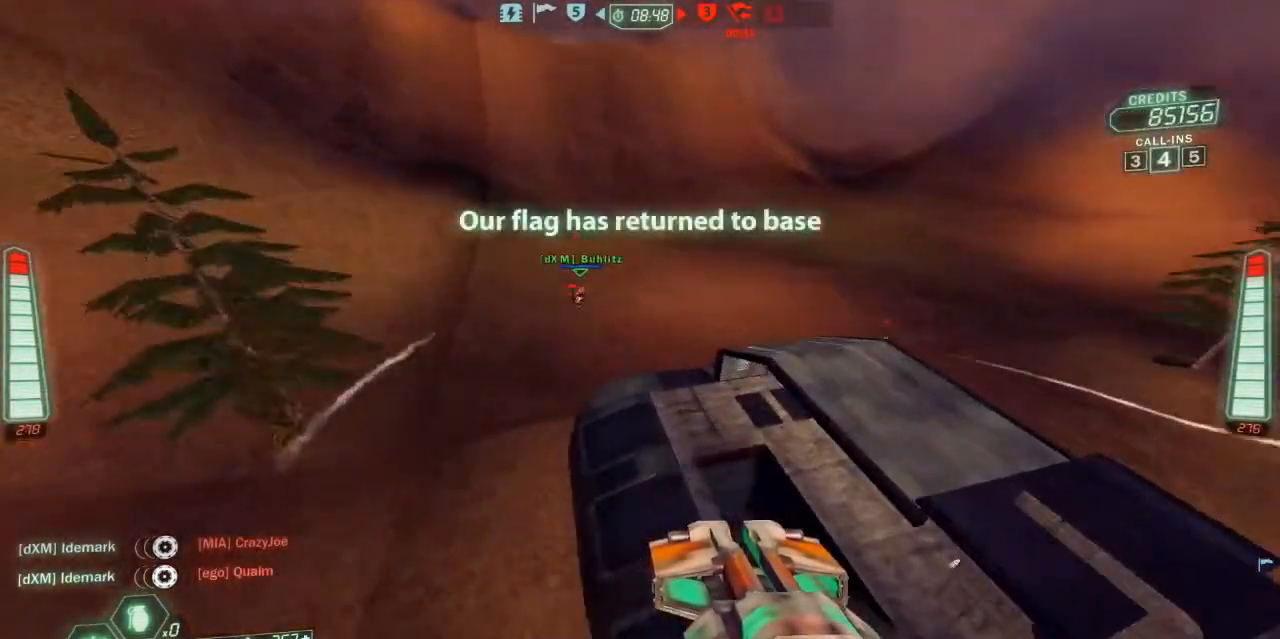
{"keys": ["ski", "w"], "events": []}
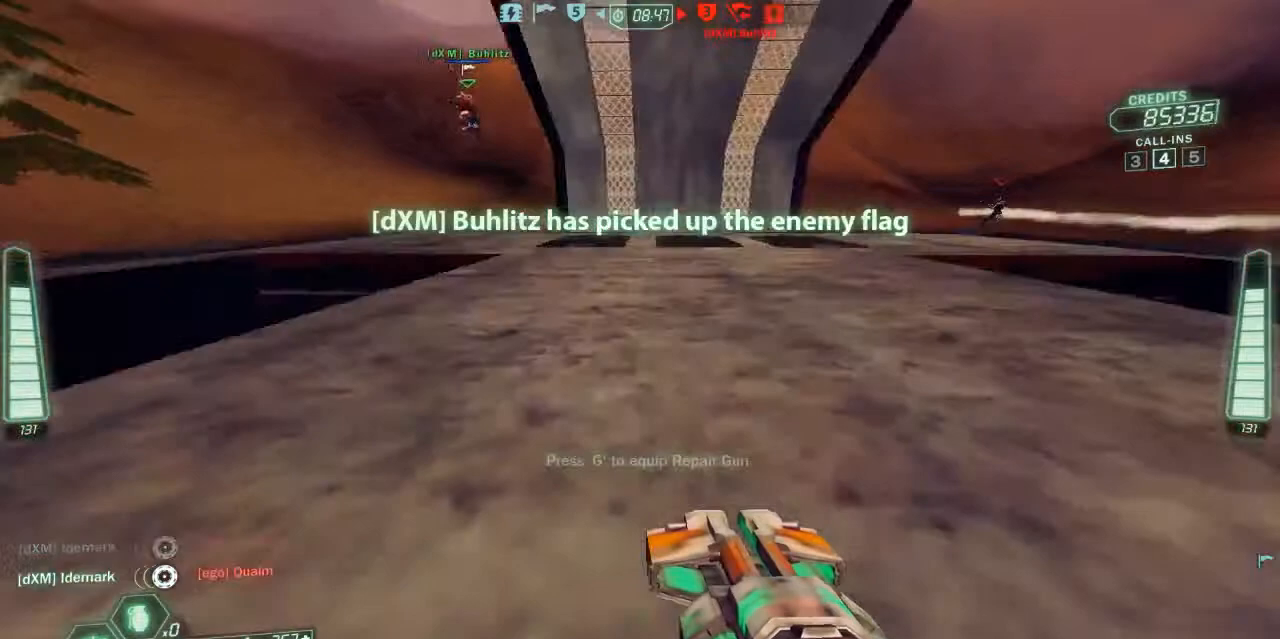
{"keys": ["d", "ski"], "events": [[200, "d", "down"], [200, "w", "up"], [367, "s", "down"], [467, "s", "up"]]}
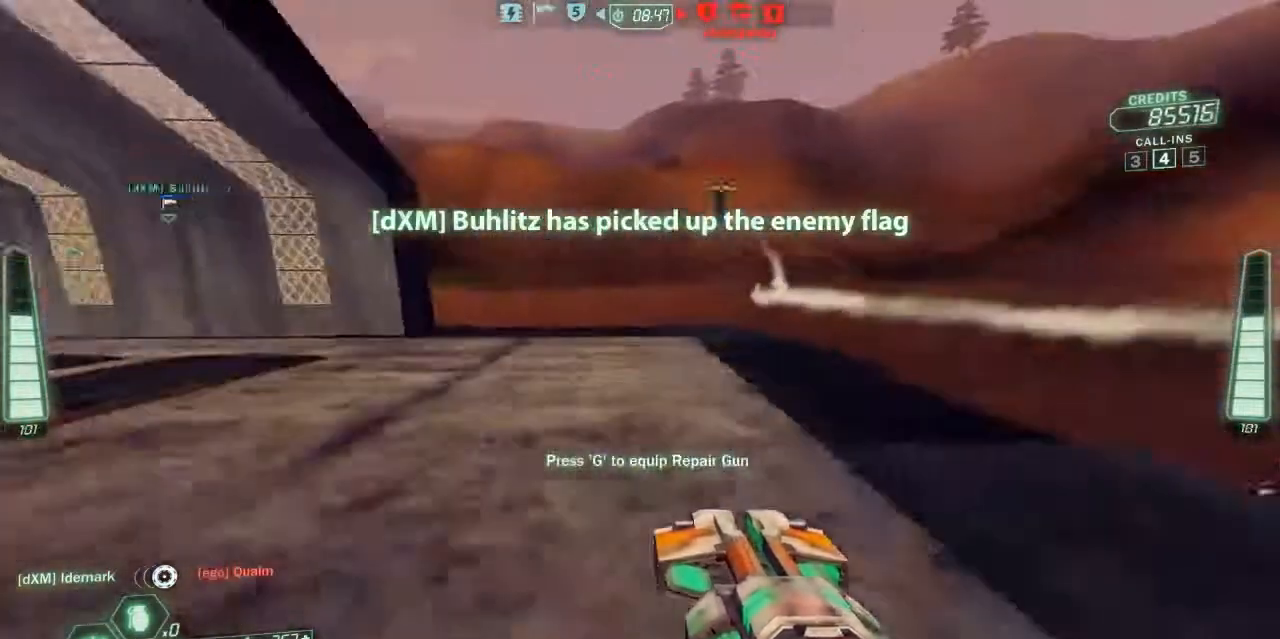
{"keys": ["a", "ski", "w"], "events": [[33, "zoom", "down"], [167, "zoom", "up"], [200, "d", "up"], [233, "a", "down"], [400, "w", "down"]]}
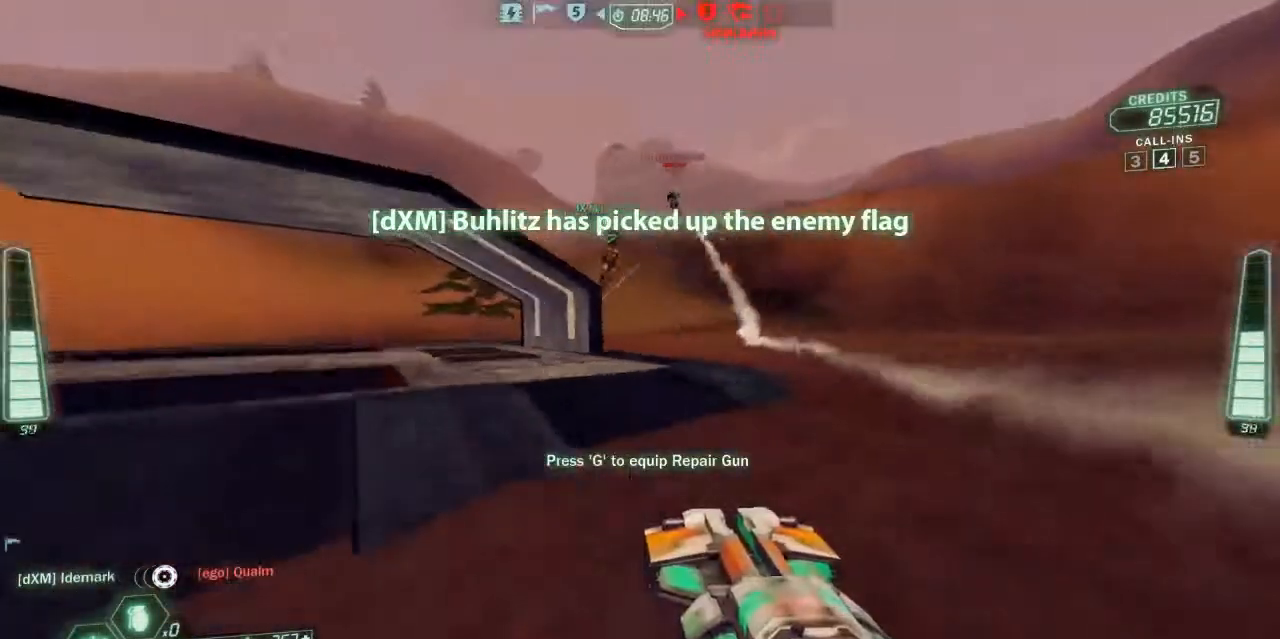
{"keys": ["w"], "events": [[67, "ski", "up"], [133, "a", "up"]]}